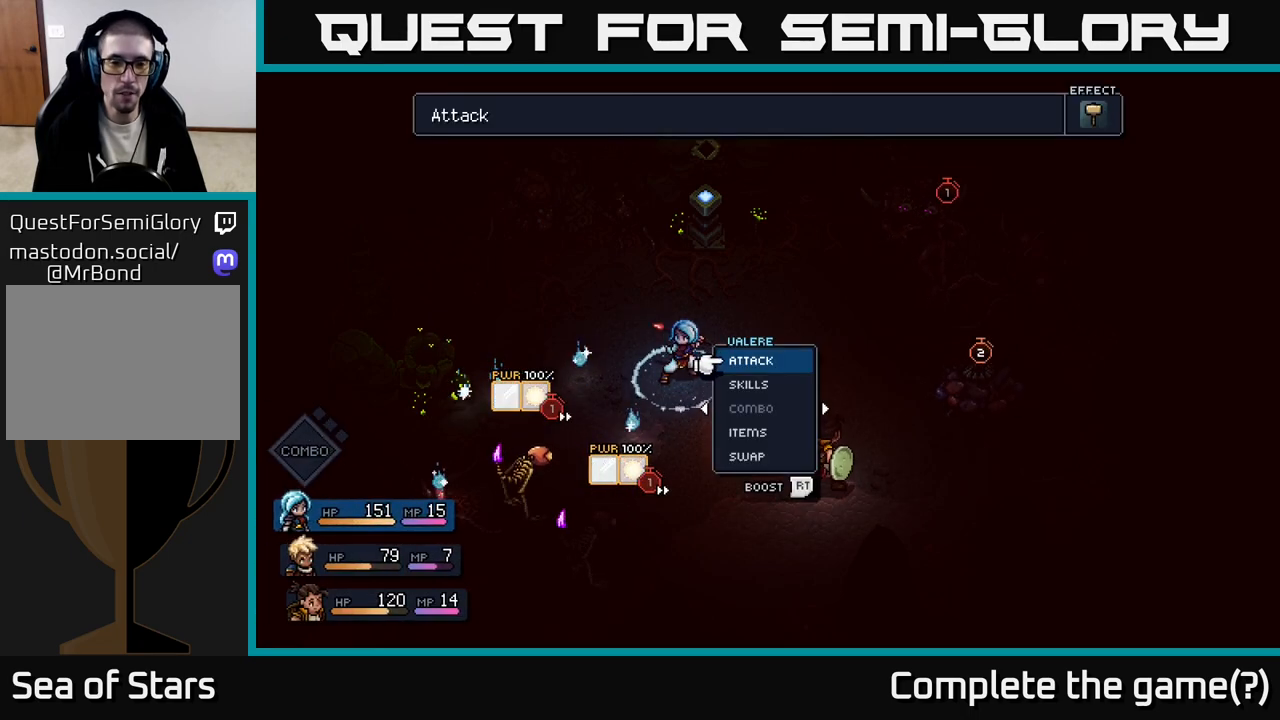
Gameplay with a controller (Xbox layout); each line is a JSON object with the inputs held at the frame after it. "events" lists button and stick changes between this image and that frame as [ms after this image, input, new state], when the widget could be followed in between.
{"buttons": [], "left_stick": "center", "right_stick": "center", "events": []}
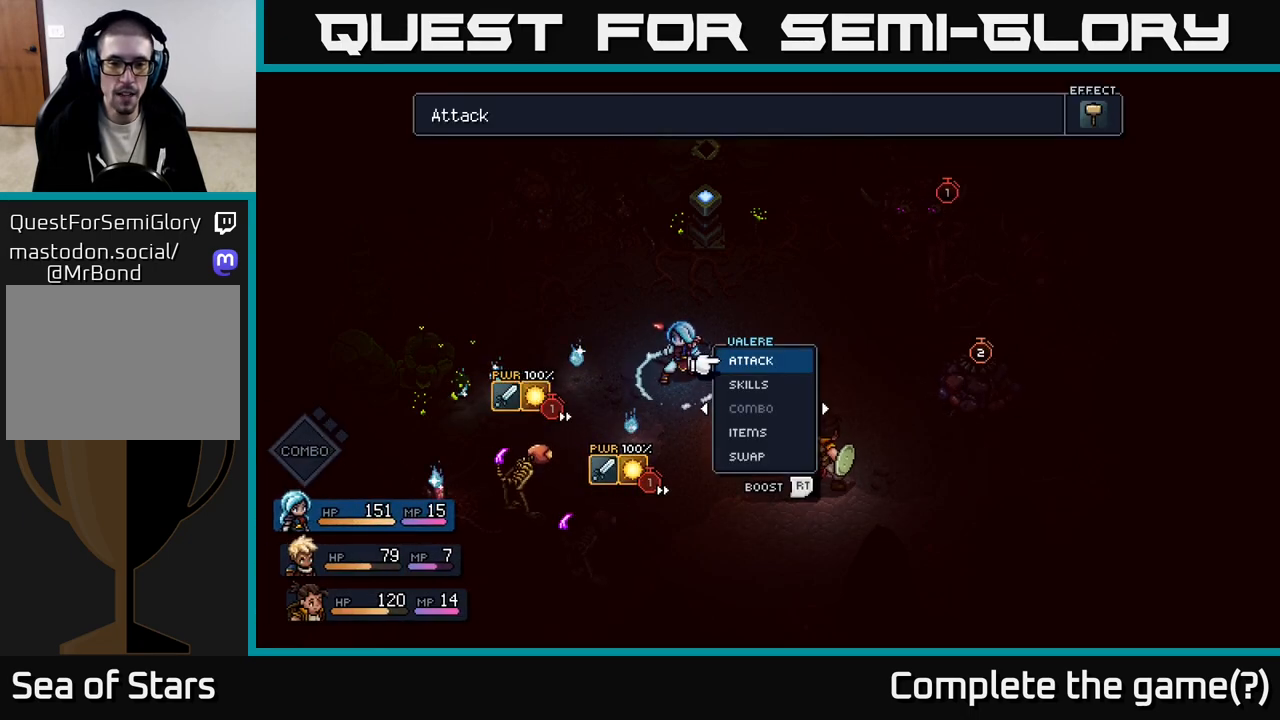
{"buttons": [], "left_stick": "center", "right_stick": "center", "events": []}
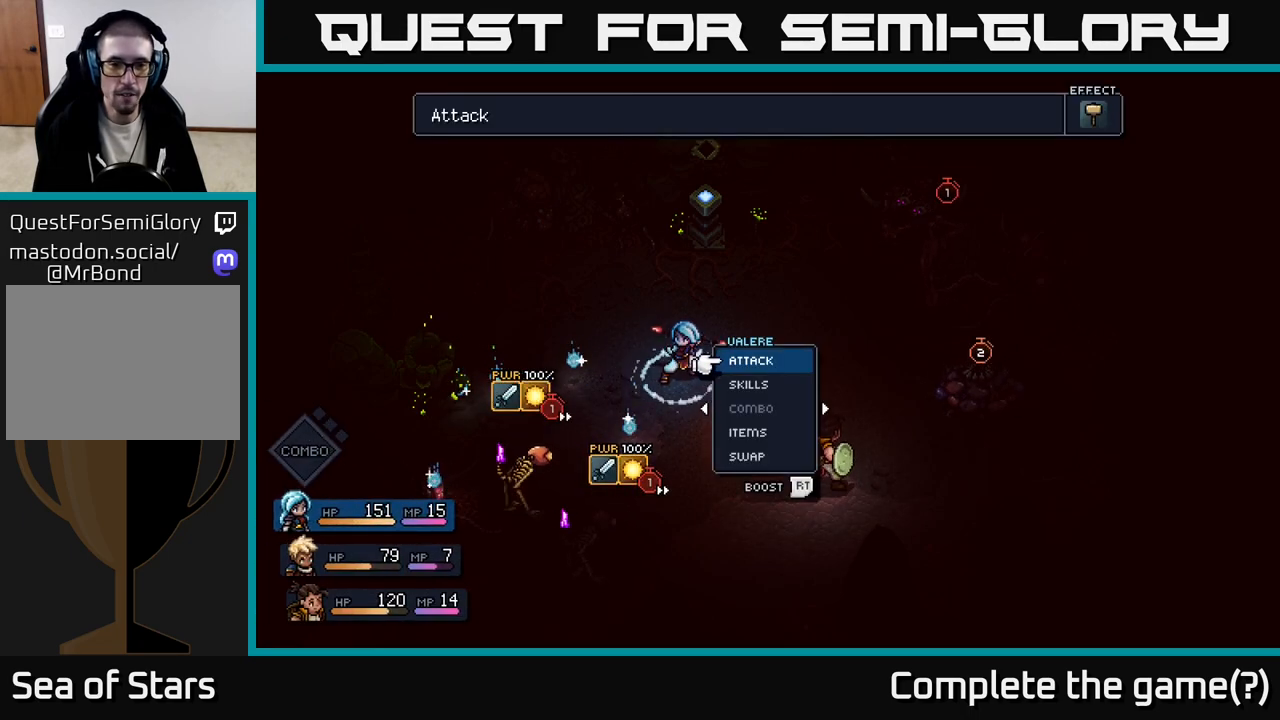
{"buttons": [], "left_stick": "center", "right_stick": "center", "events": [[350, "DPAD_RIGHT", "down"], [500, "DPAD_RIGHT", "up"]]}
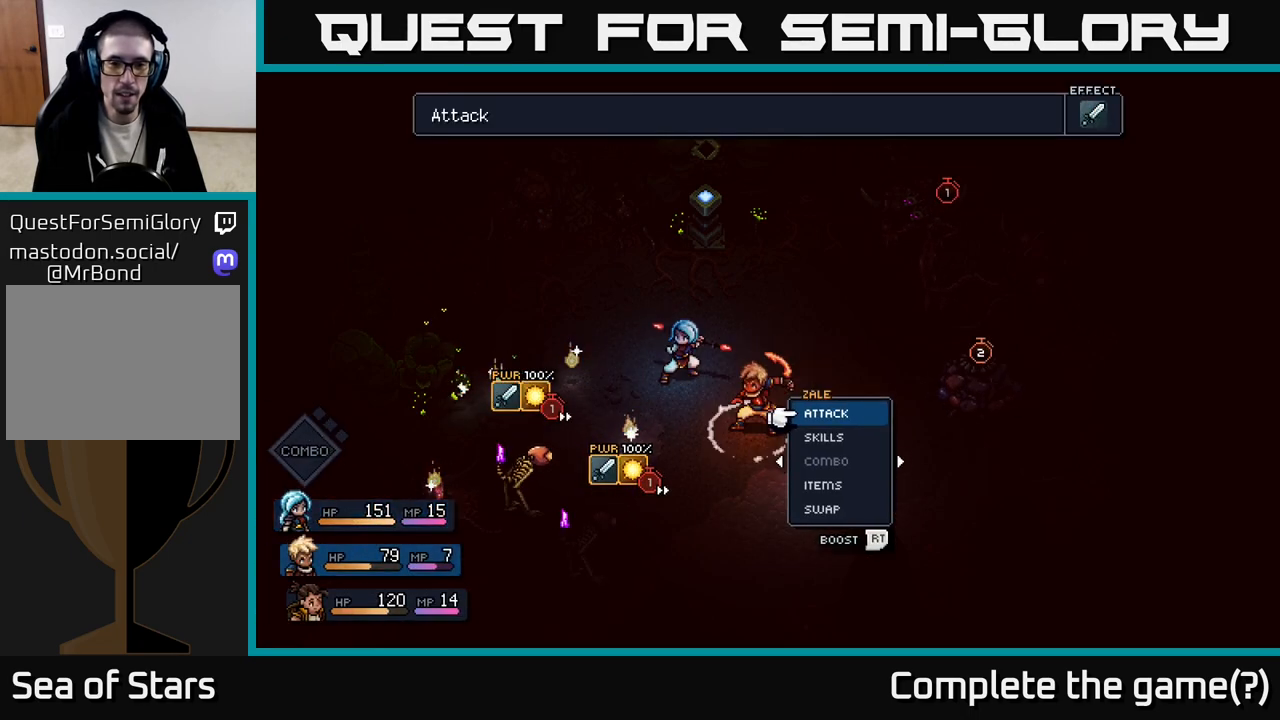
{"buttons": ["DPAD_DOWN"], "left_stick": "center", "right_stick": "center", "events": [[450, "DPAD_DOWN", "down"]]}
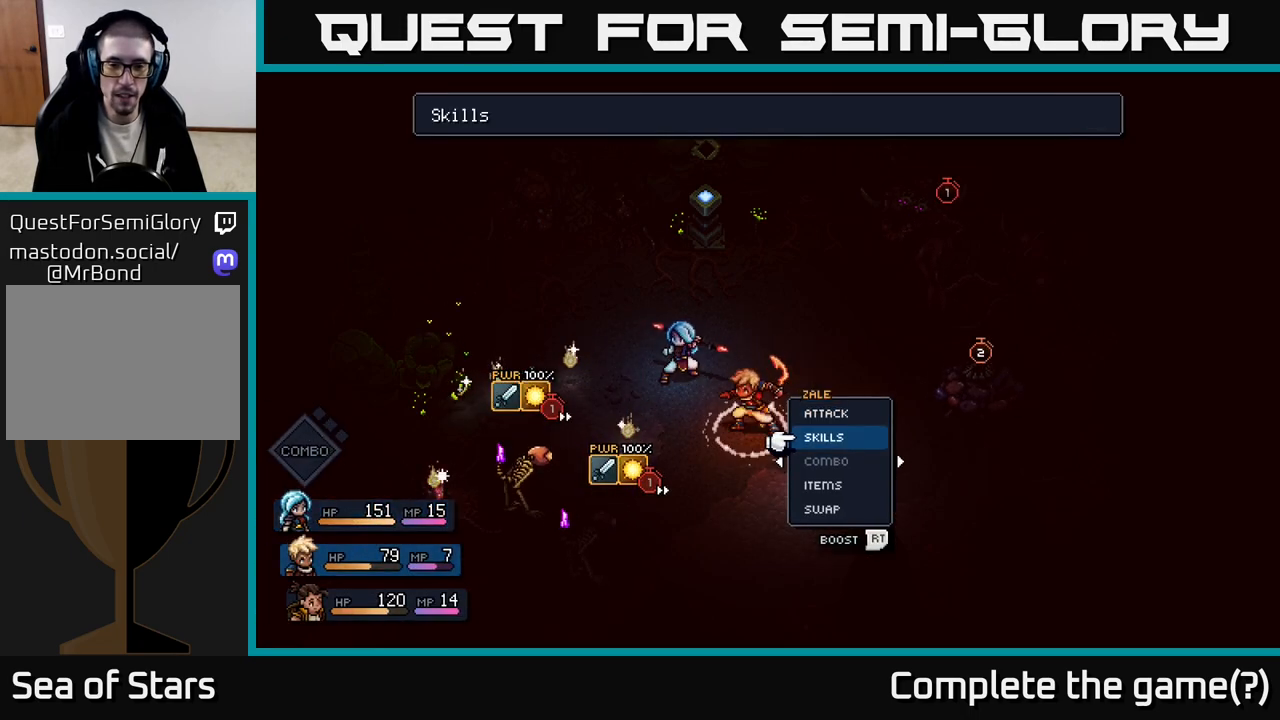
{"buttons": [], "left_stick": "center", "right_stick": "center", "events": [[17, "DPAD_DOWN", "up"], [183, "A", "down"], [300, "A", "up"]]}
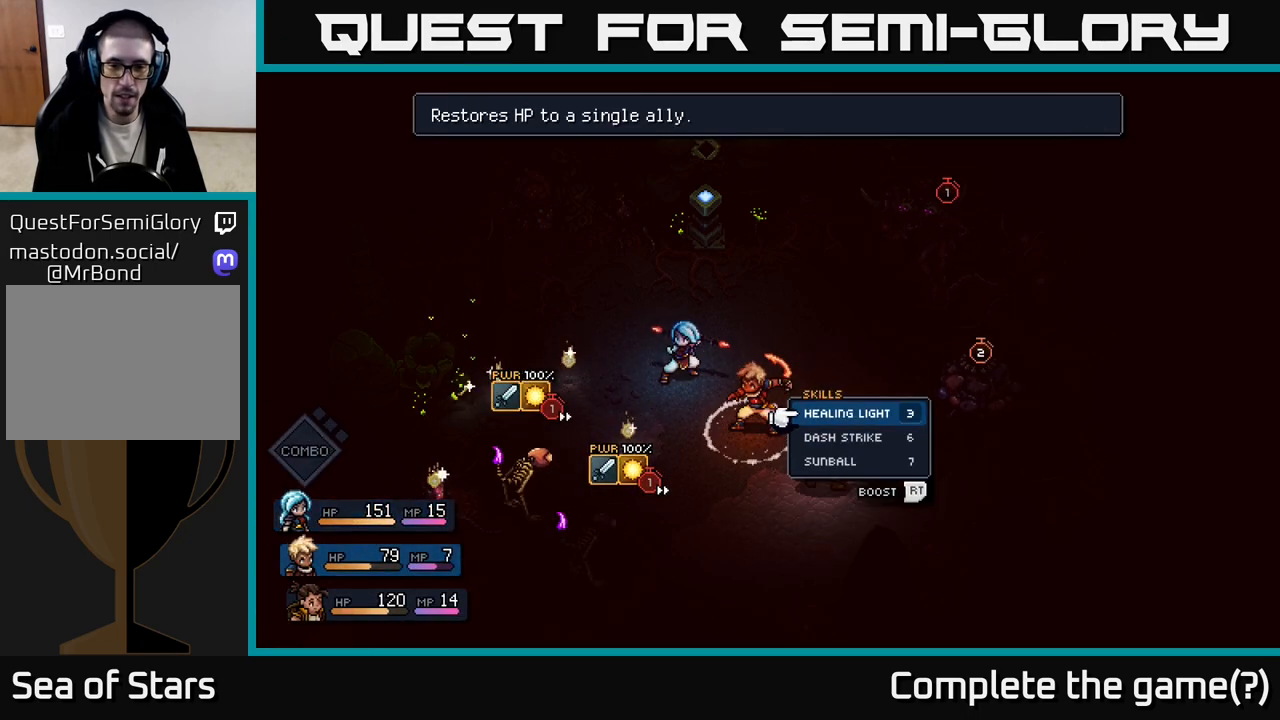
{"buttons": [], "left_stick": "center", "right_stick": "center", "events": [[200, "DPAD_DOWN", "down"], [317, "DPAD_DOWN", "up"]]}
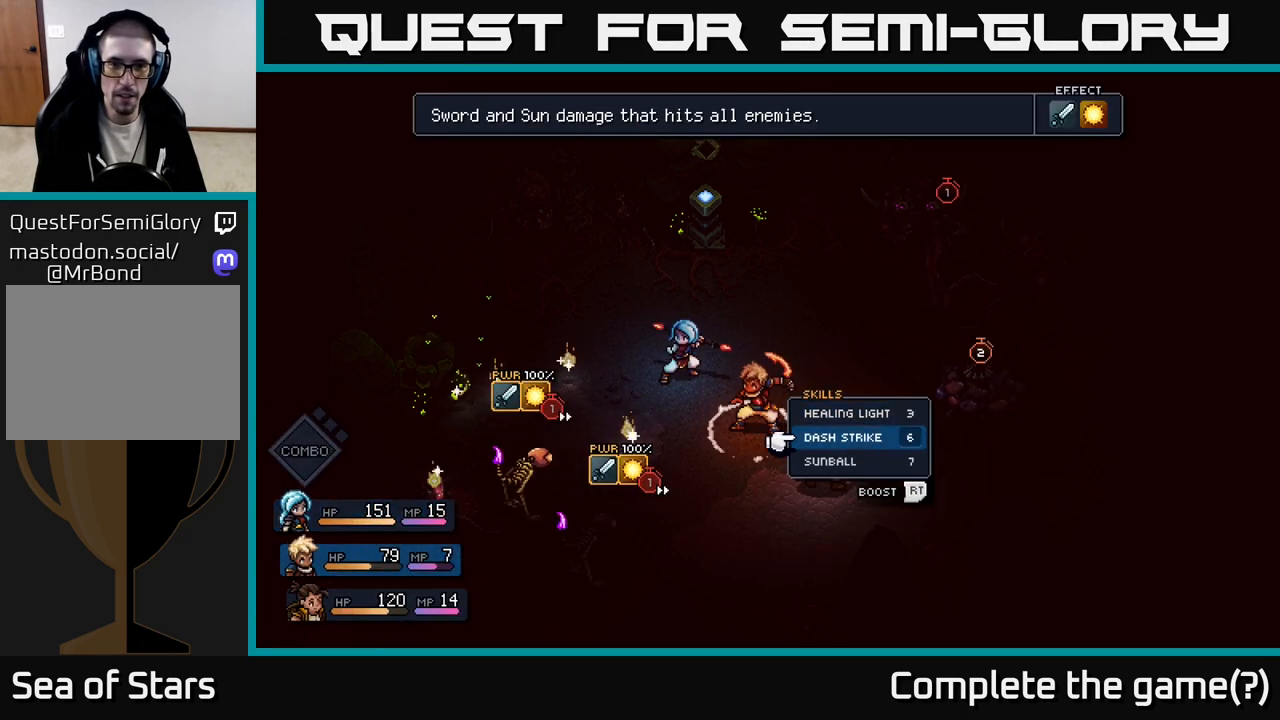
{"buttons": [], "left_stick": "center", "right_stick": "center", "events": []}
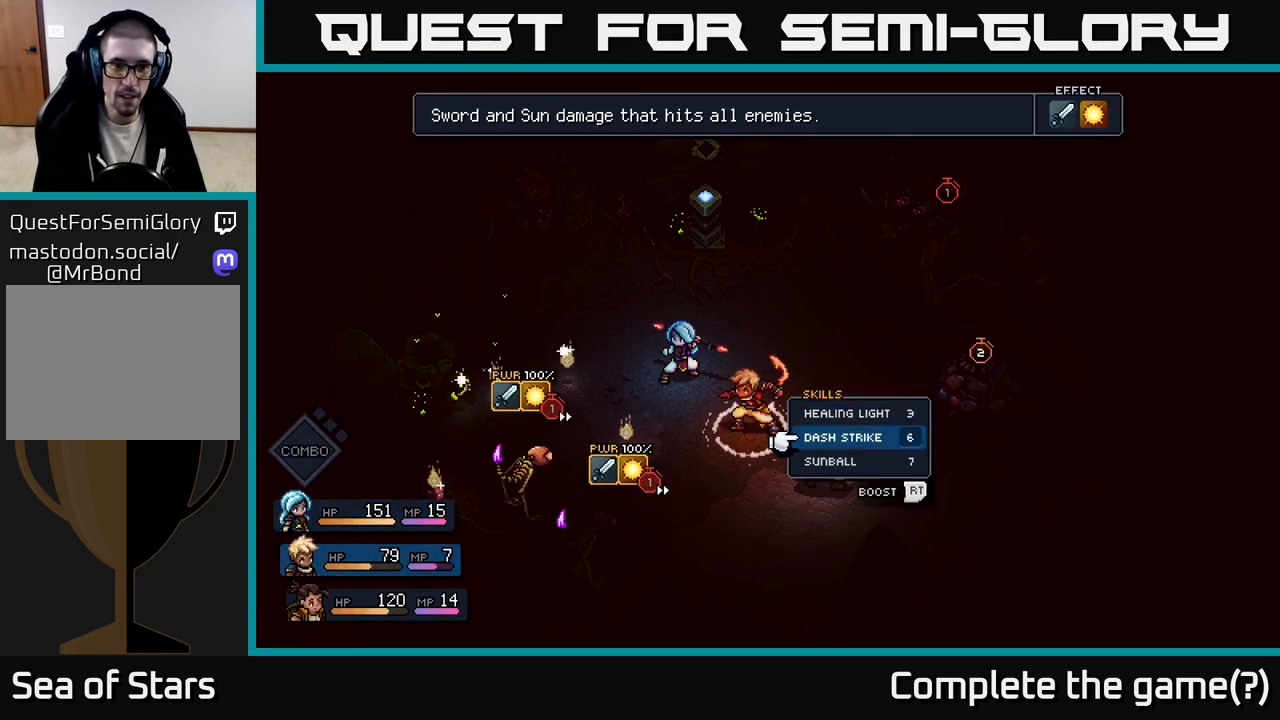
{"buttons": ["R2"], "left_stick": "center", "right_stick": "center", "events": [[117, "R2", "down"]]}
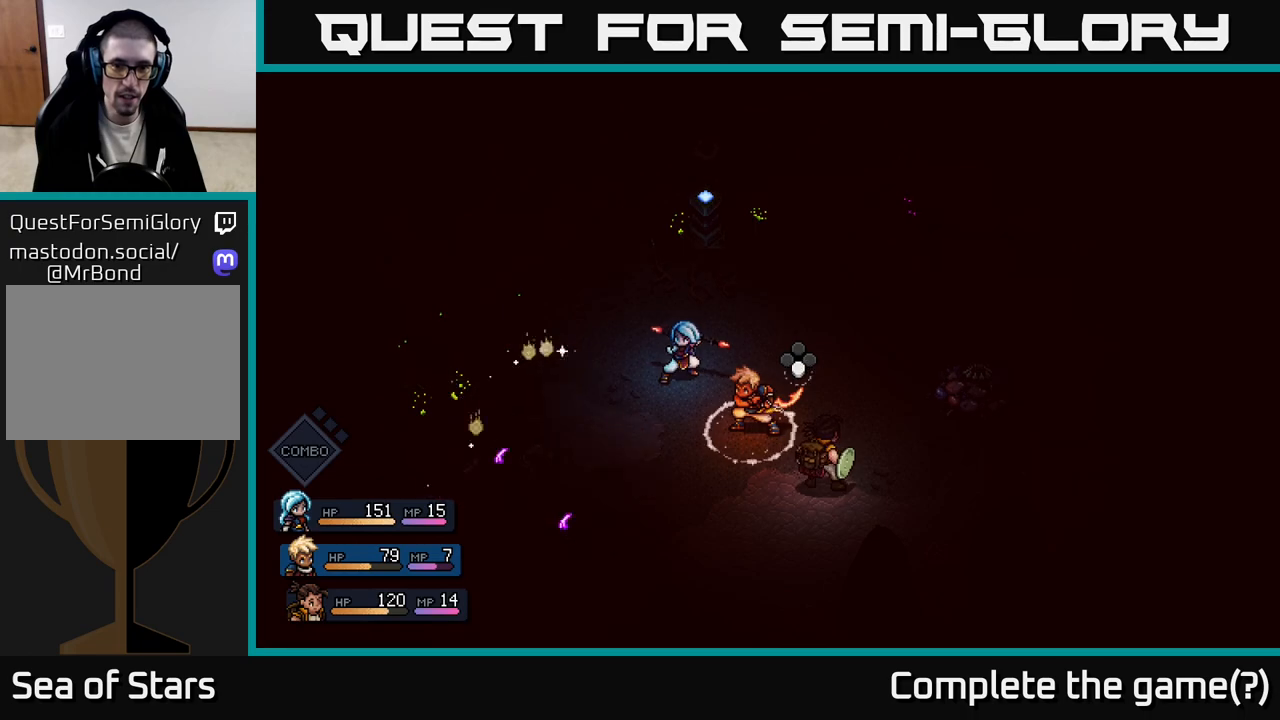
{"buttons": [], "left_stick": "center", "right_stick": "center", "events": [[267, "R2", "up"]]}
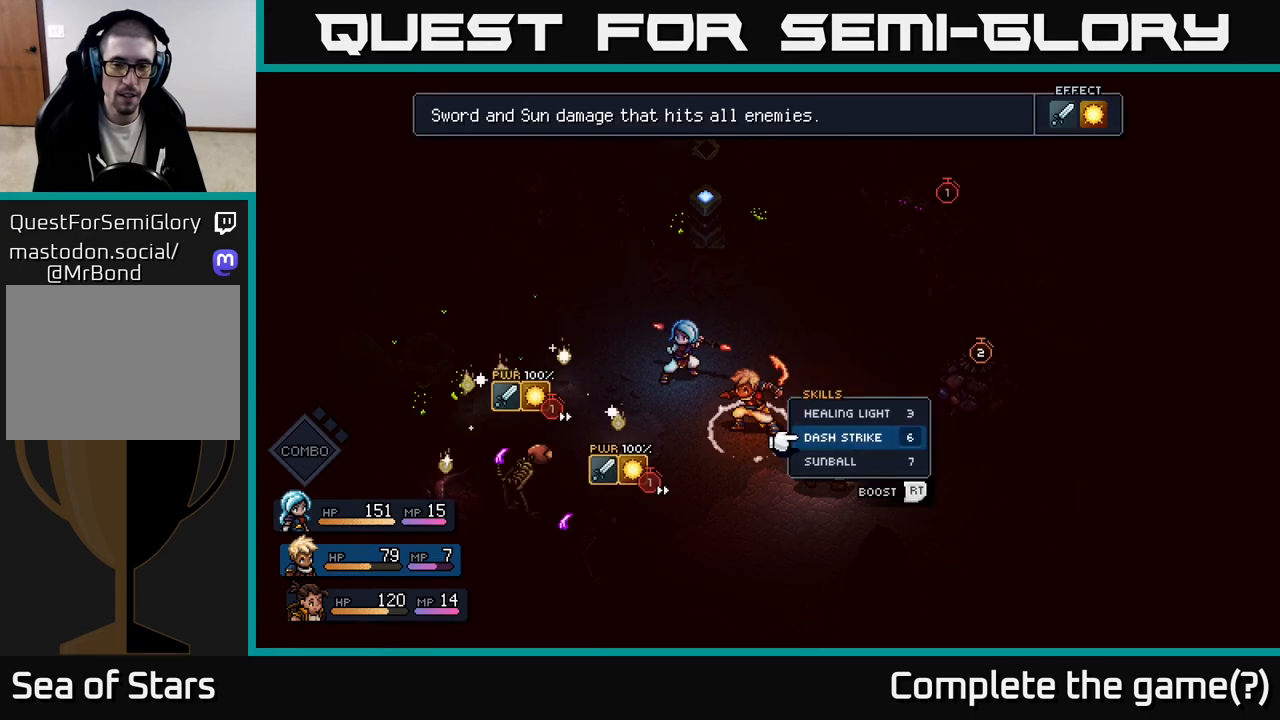
{"buttons": [], "left_stick": "center", "right_stick": "center", "events": []}
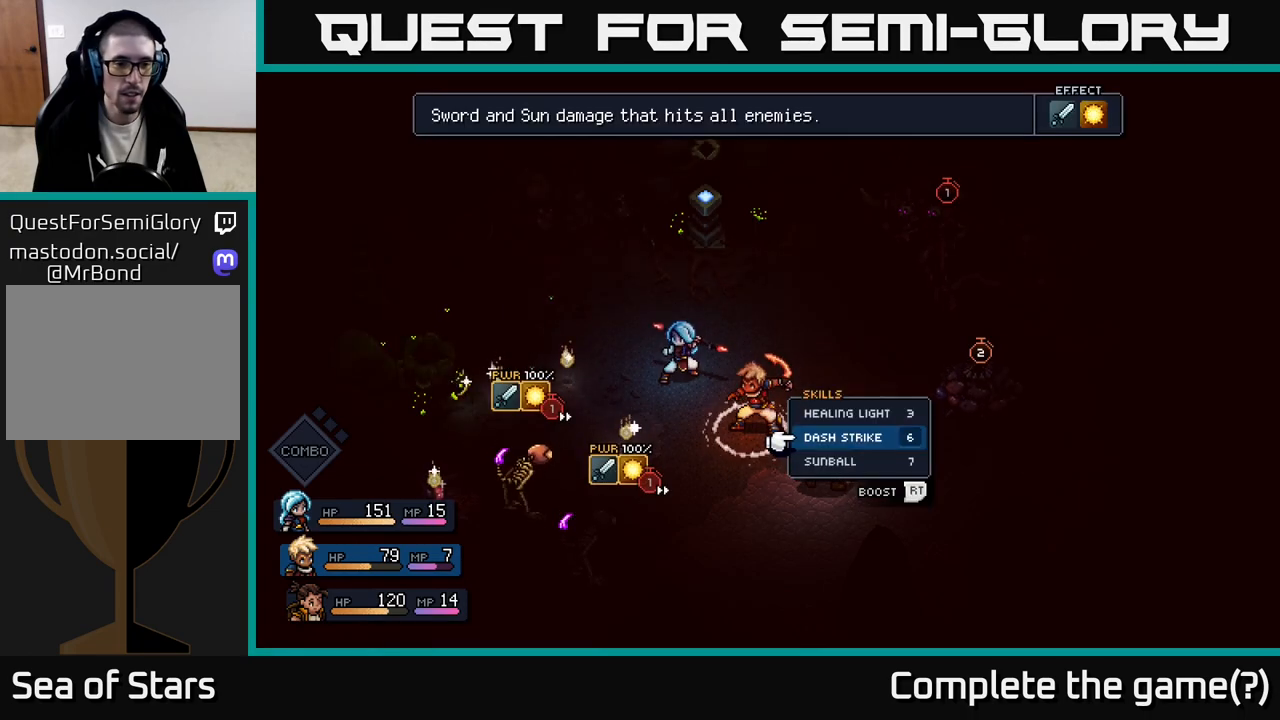
{"buttons": [], "left_stick": "center", "right_stick": "center", "events": []}
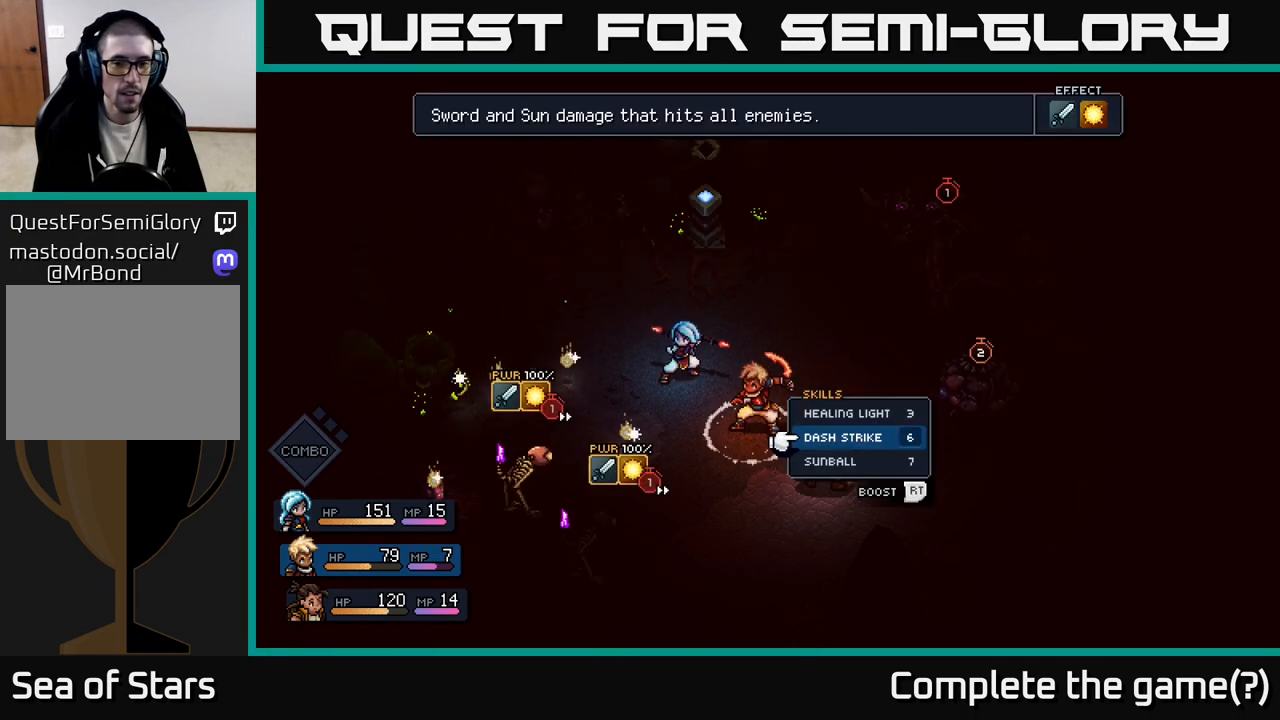
{"buttons": [], "left_stick": "center", "right_stick": "center", "events": []}
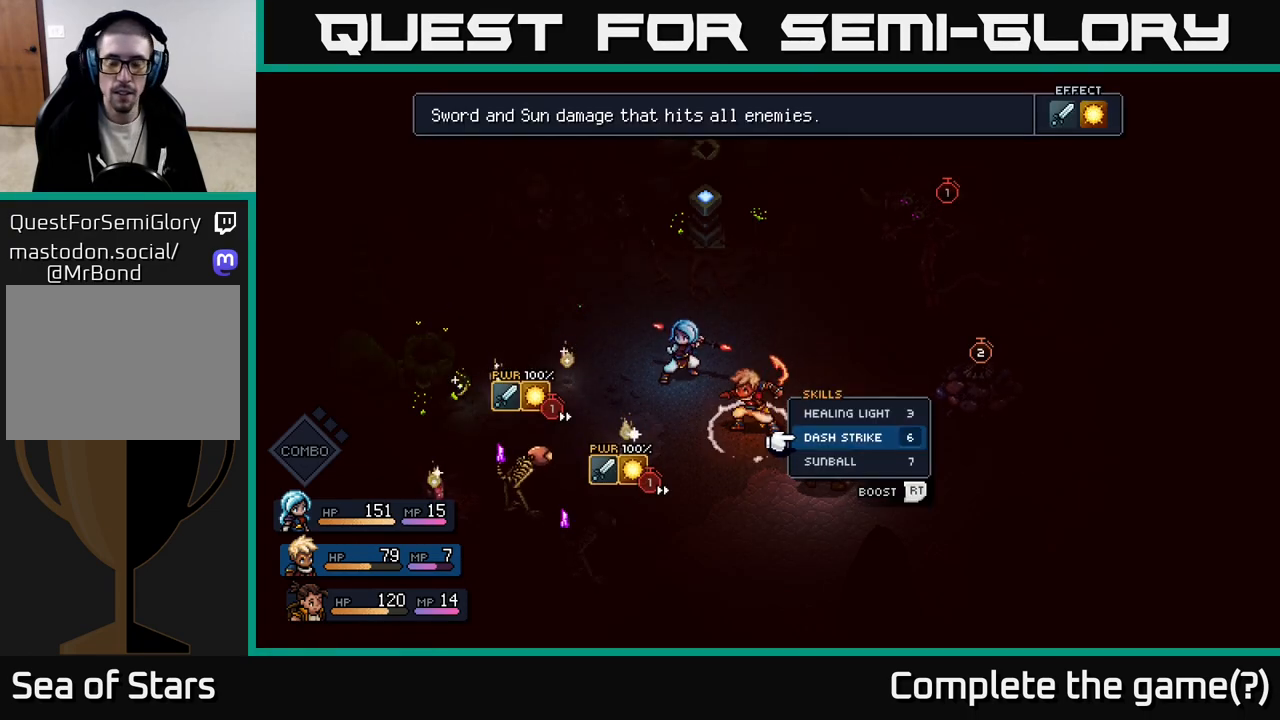
{"buttons": [], "left_stick": "center", "right_stick": "center", "events": []}
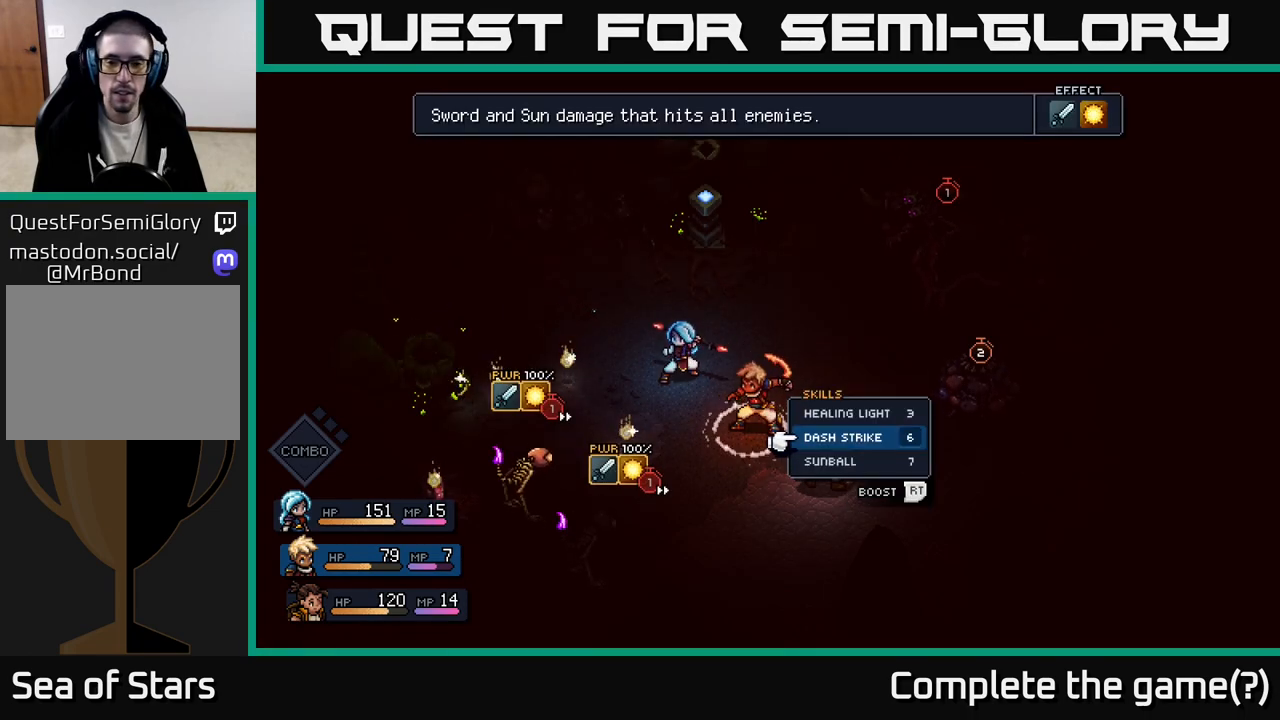
{"buttons": [], "left_stick": "center", "right_stick": "center", "events": []}
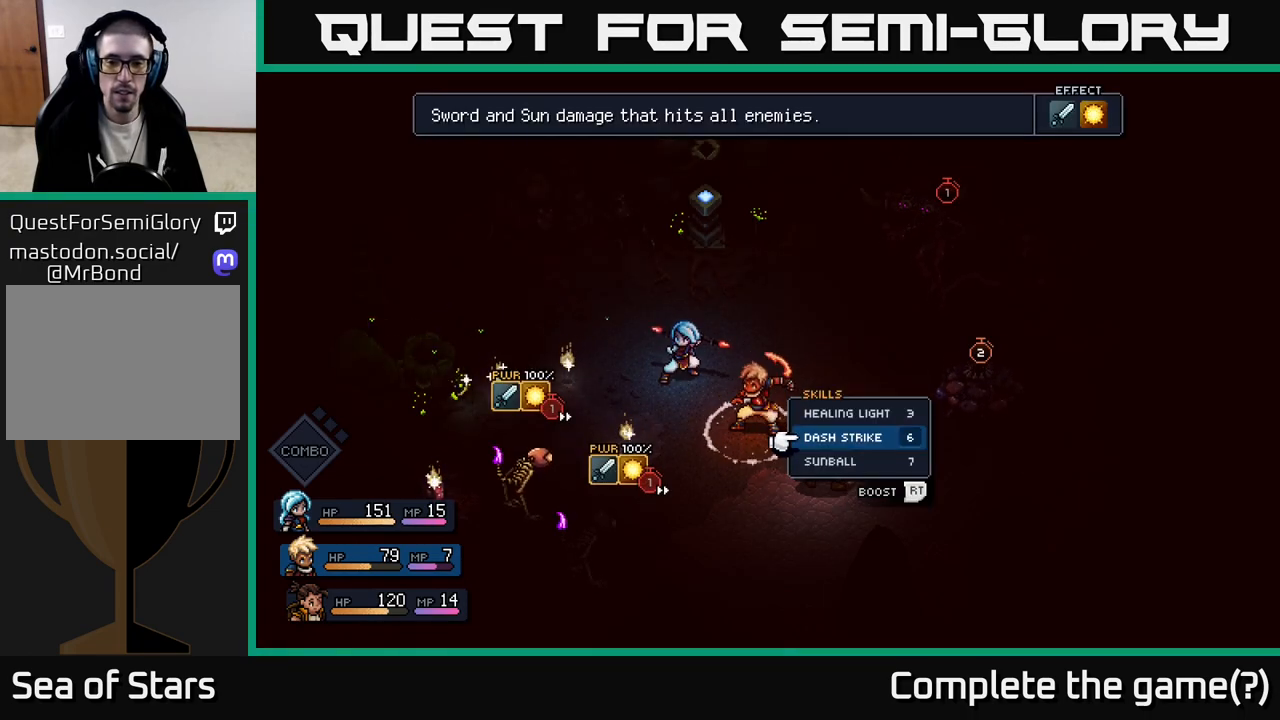
{"buttons": [], "left_stick": "center", "right_stick": "center", "events": []}
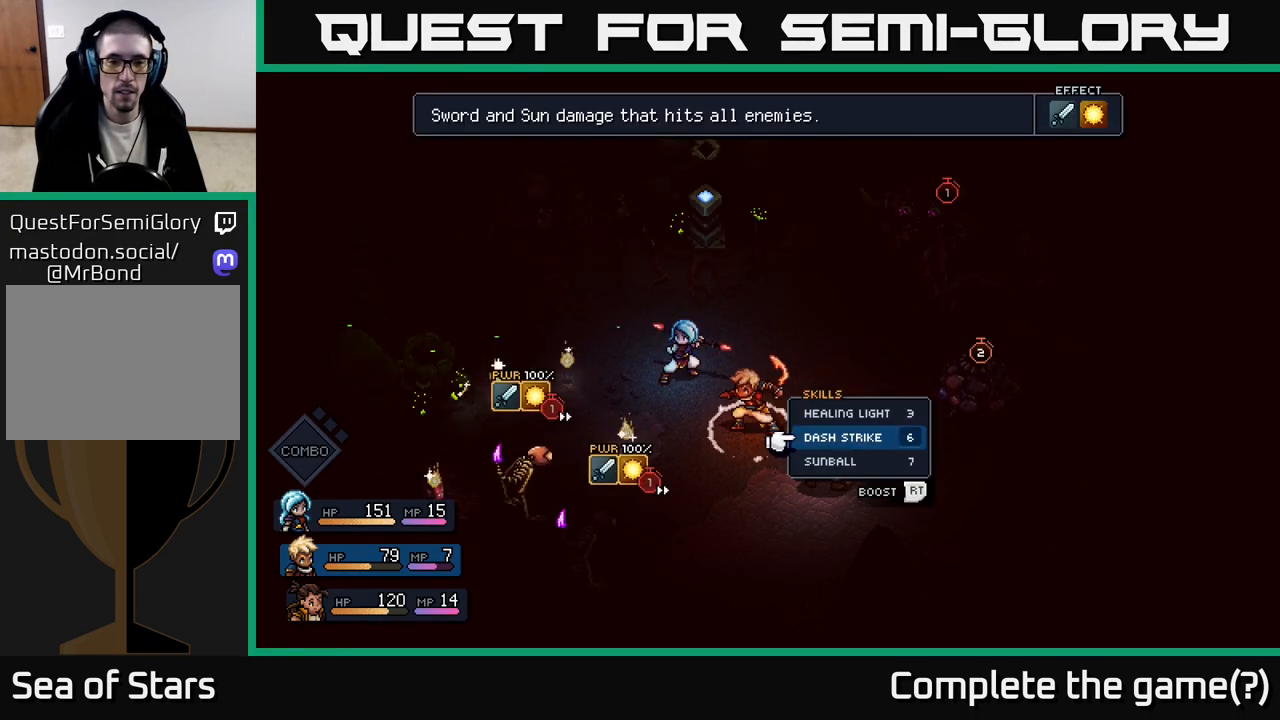
{"buttons": [], "left_stick": "center", "right_stick": "center", "events": []}
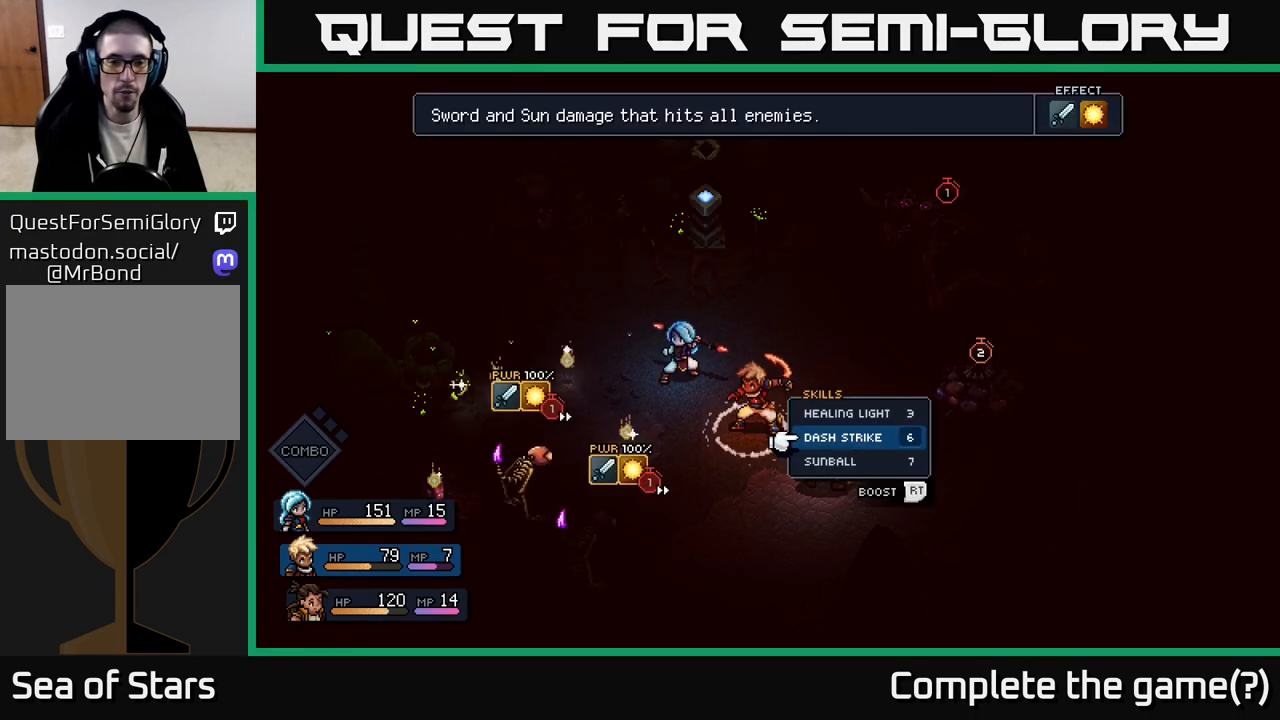
{"buttons": ["R2"], "left_stick": "center", "right_stick": "center", "events": [[67, "R2", "down"]]}
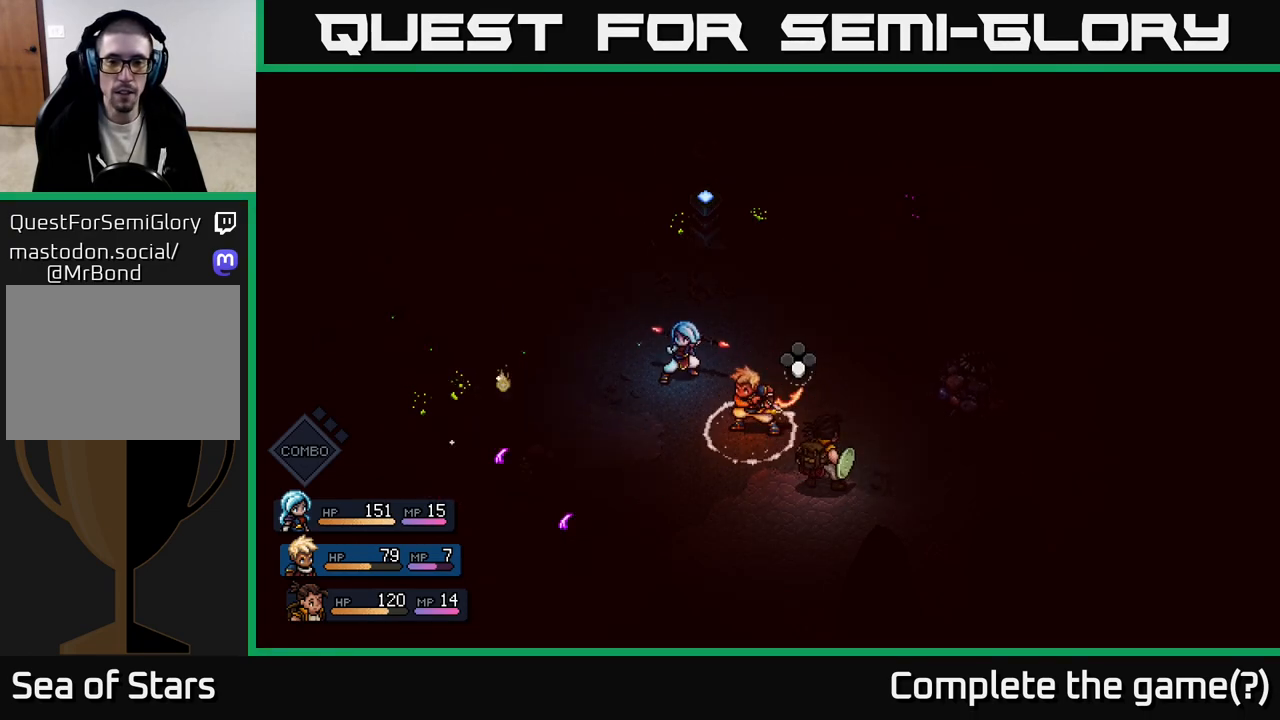
{"buttons": ["R2"], "left_stick": "center", "right_stick": "center", "events": [[117, "A", "down"], [233, "A", "up"]]}
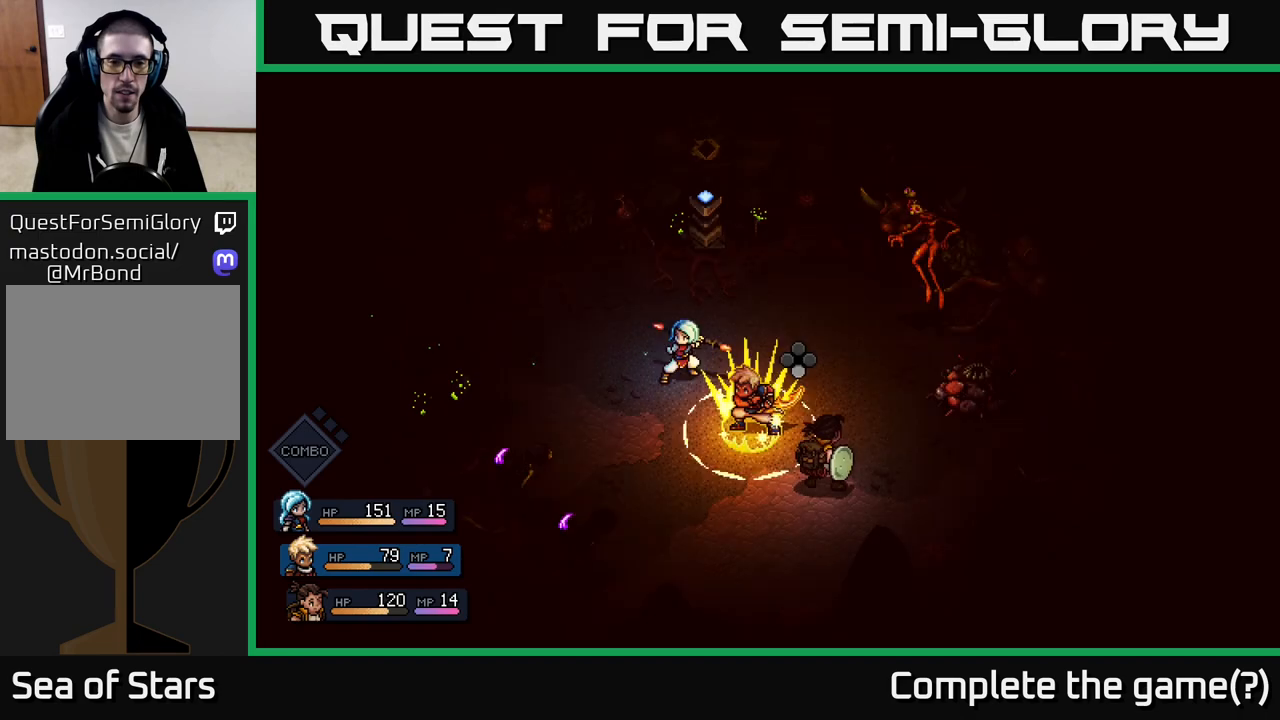
{"buttons": [], "left_stick": "center", "right_stick": "center", "events": [[33, "R2", "up"]]}
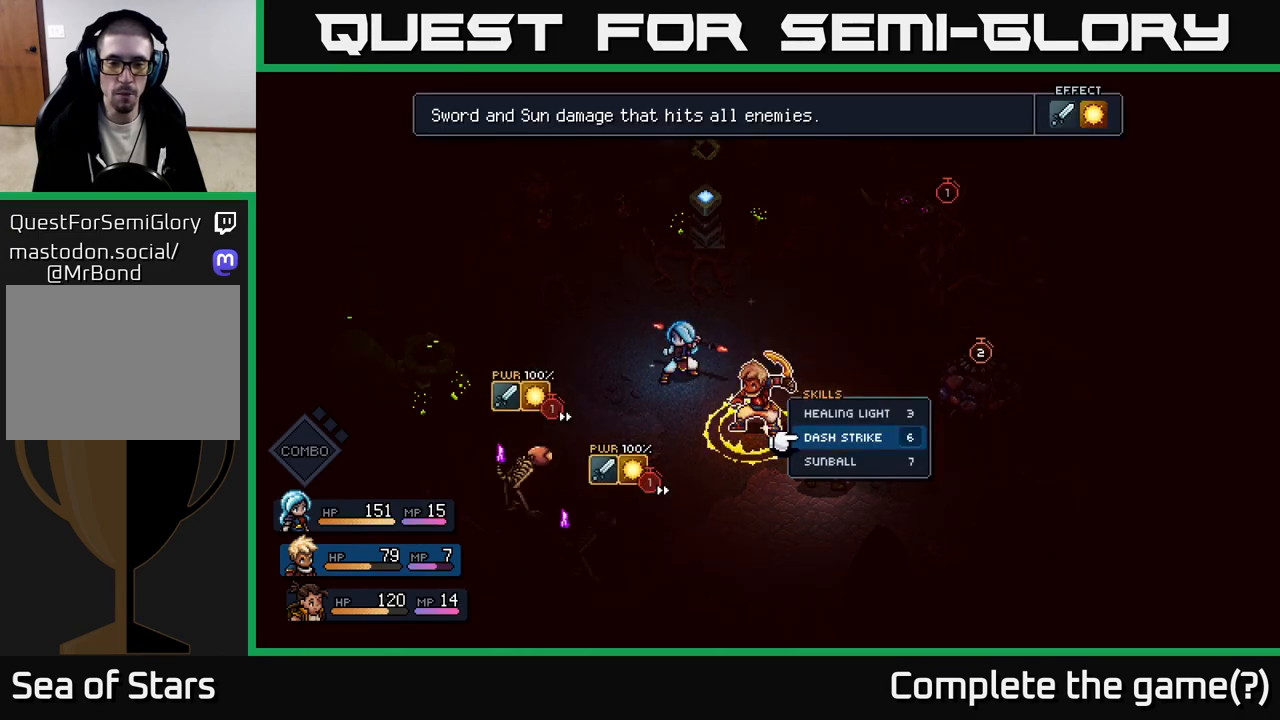
{"buttons": [], "left_stick": "center", "right_stick": "center", "events": [[267, "A", "down"], [333, "A", "up"]]}
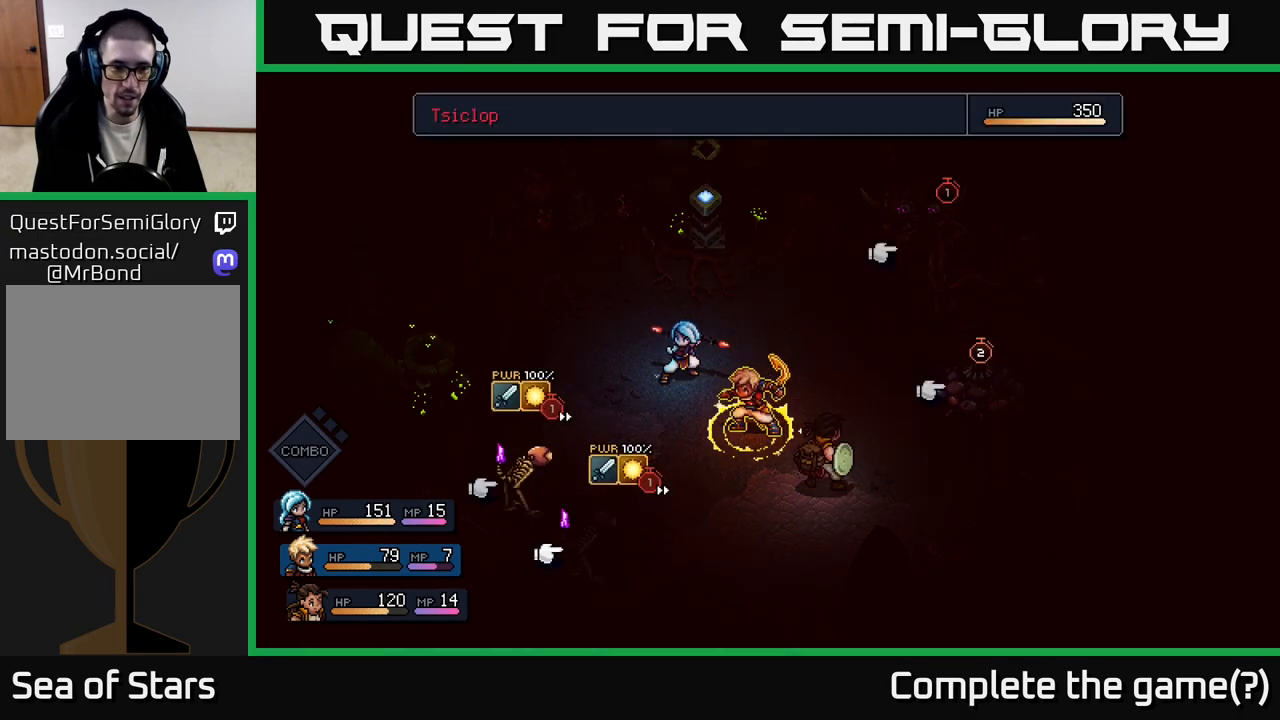
{"buttons": [], "left_stick": "center", "right_stick": "center", "events": [[333, "A", "down"], [383, "A", "up"]]}
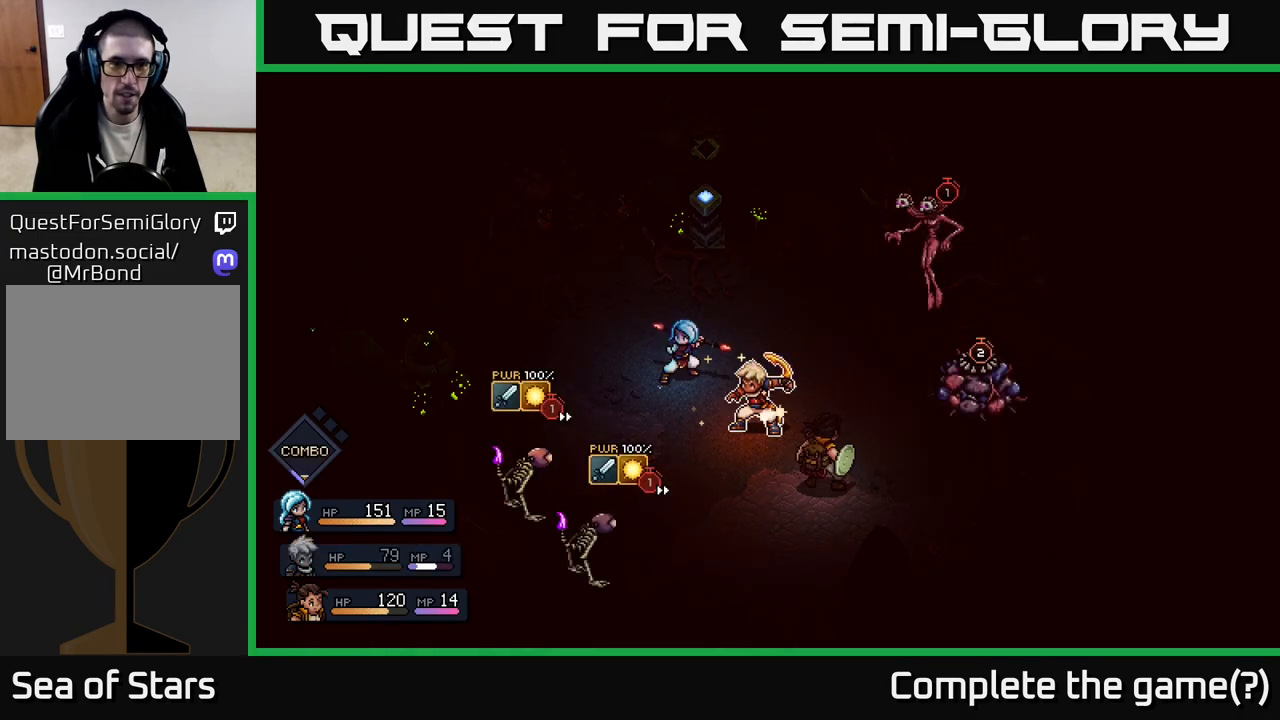
{"buttons": [], "left_stick": "center", "right_stick": "center", "events": []}
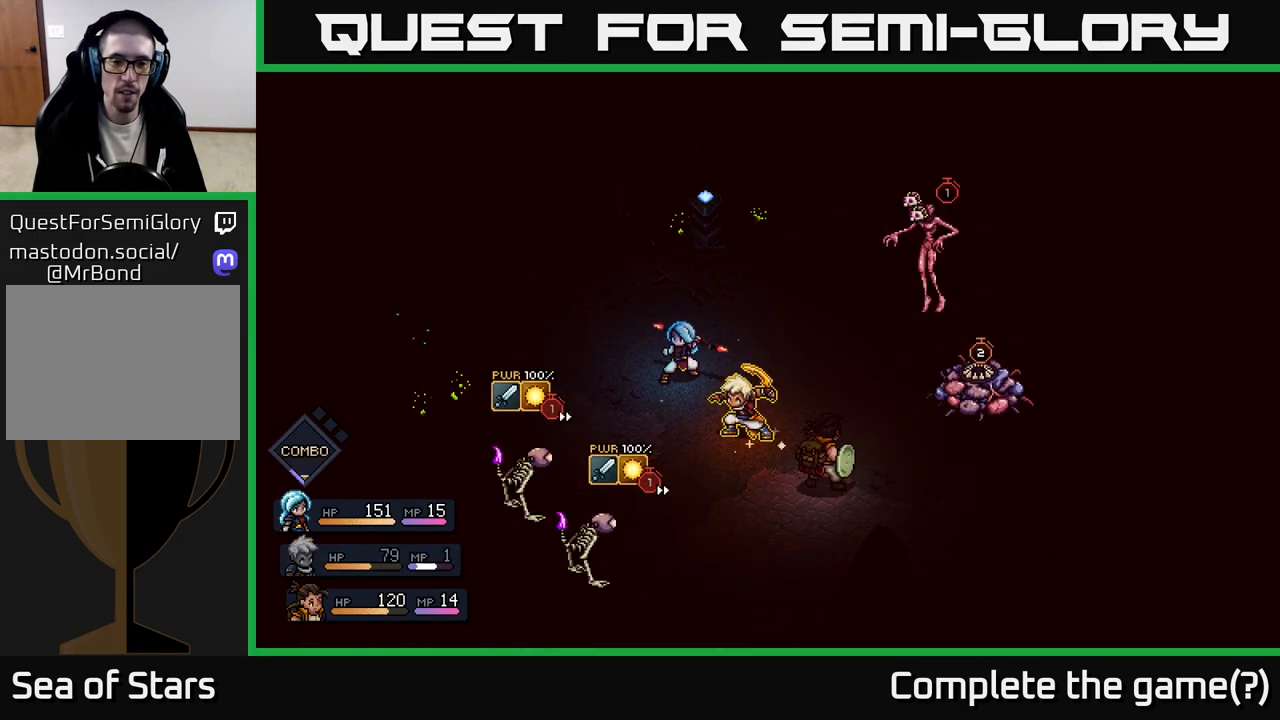
{"buttons": [], "left_stick": "center", "right_stick": "center", "events": []}
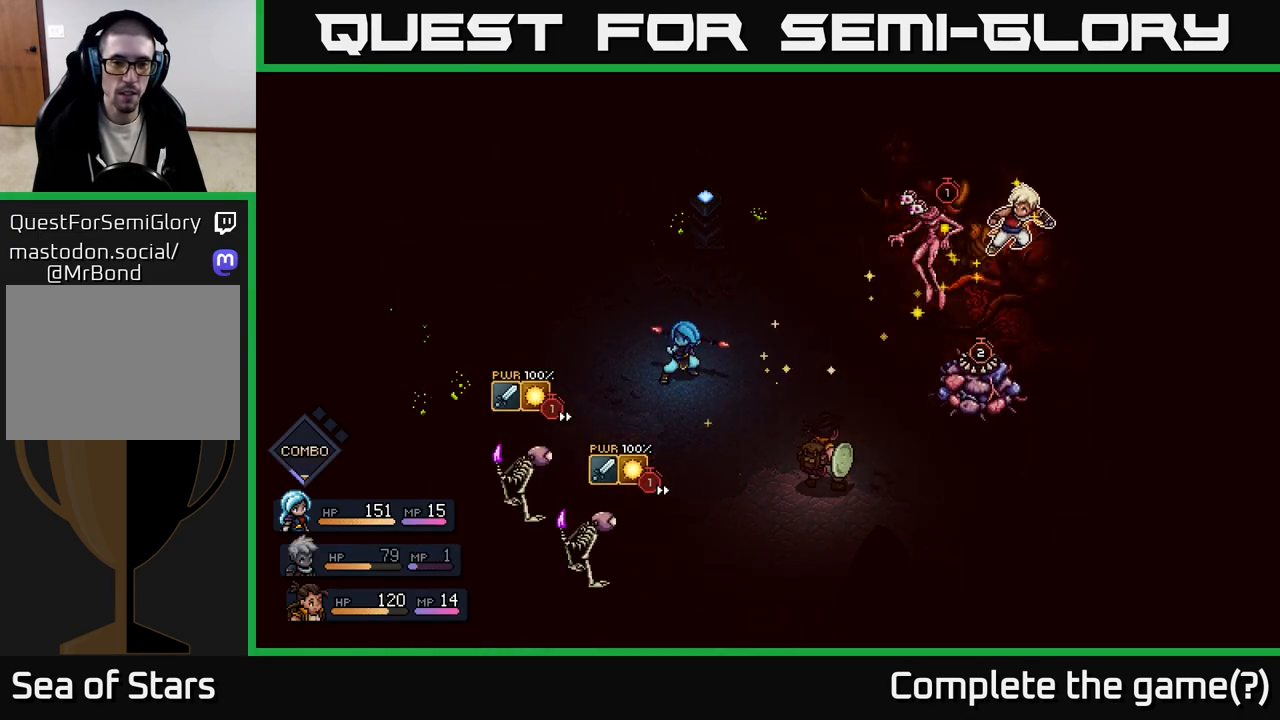
{"buttons": [], "left_stick": "center", "right_stick": "center", "events": []}
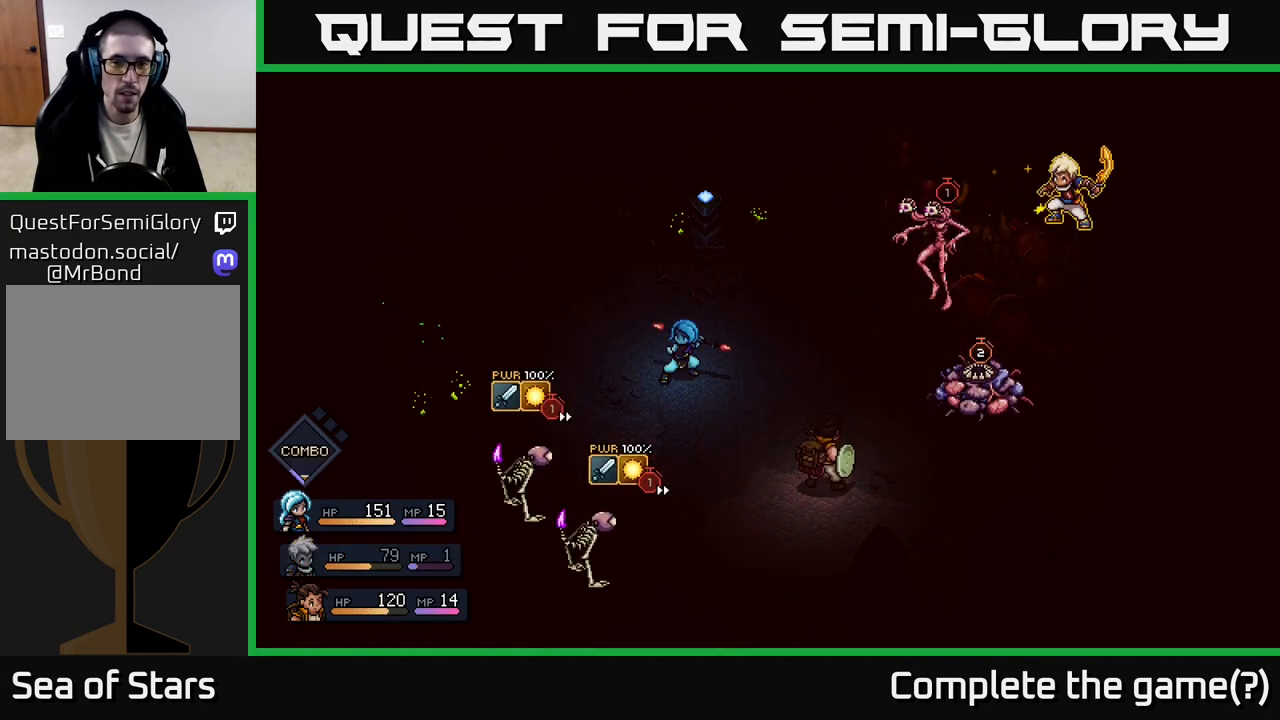
{"buttons": [], "left_stick": "center", "right_stick": "center", "events": []}
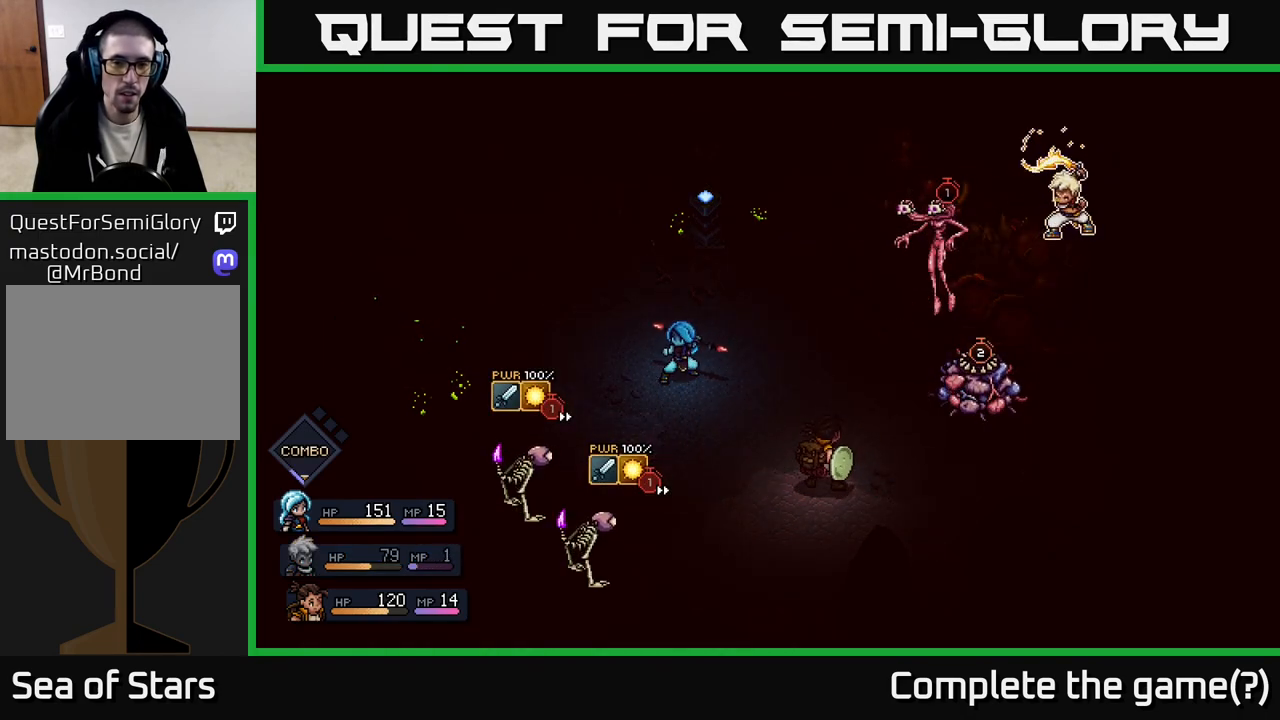
{"buttons": [], "left_stick": "center", "right_stick": "center", "events": []}
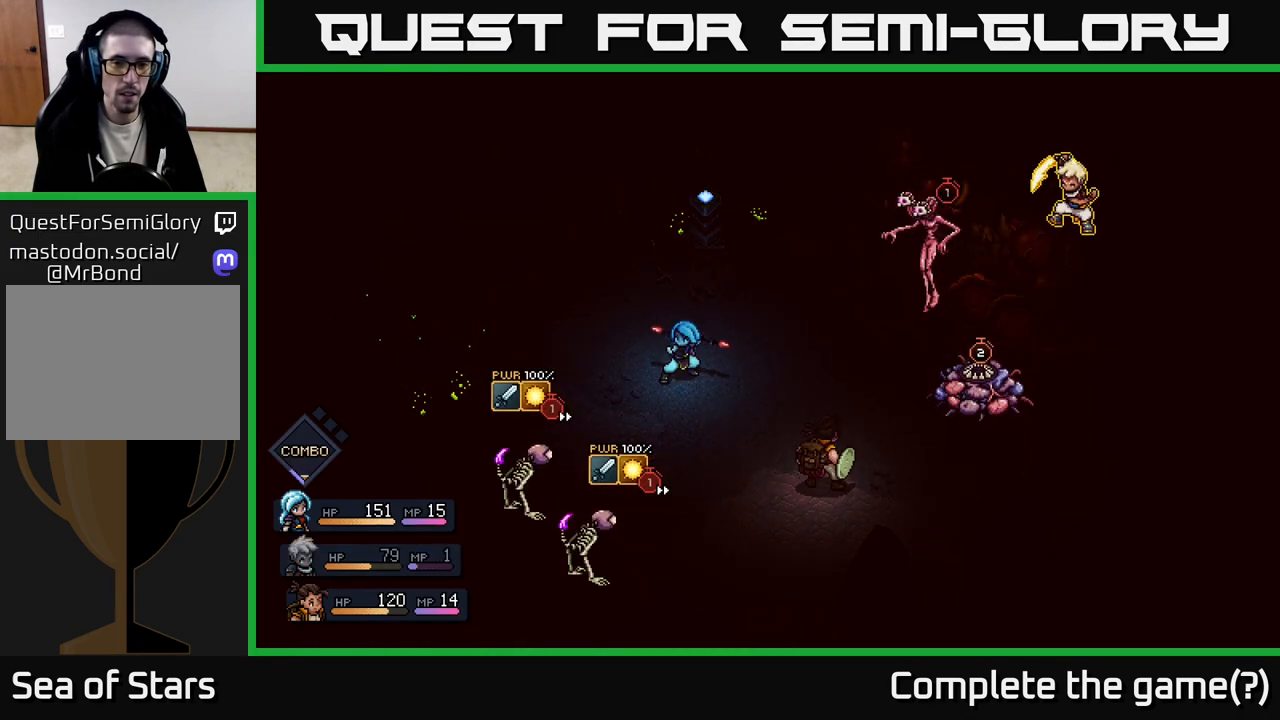
{"buttons": [], "left_stick": "center", "right_stick": "center", "events": []}